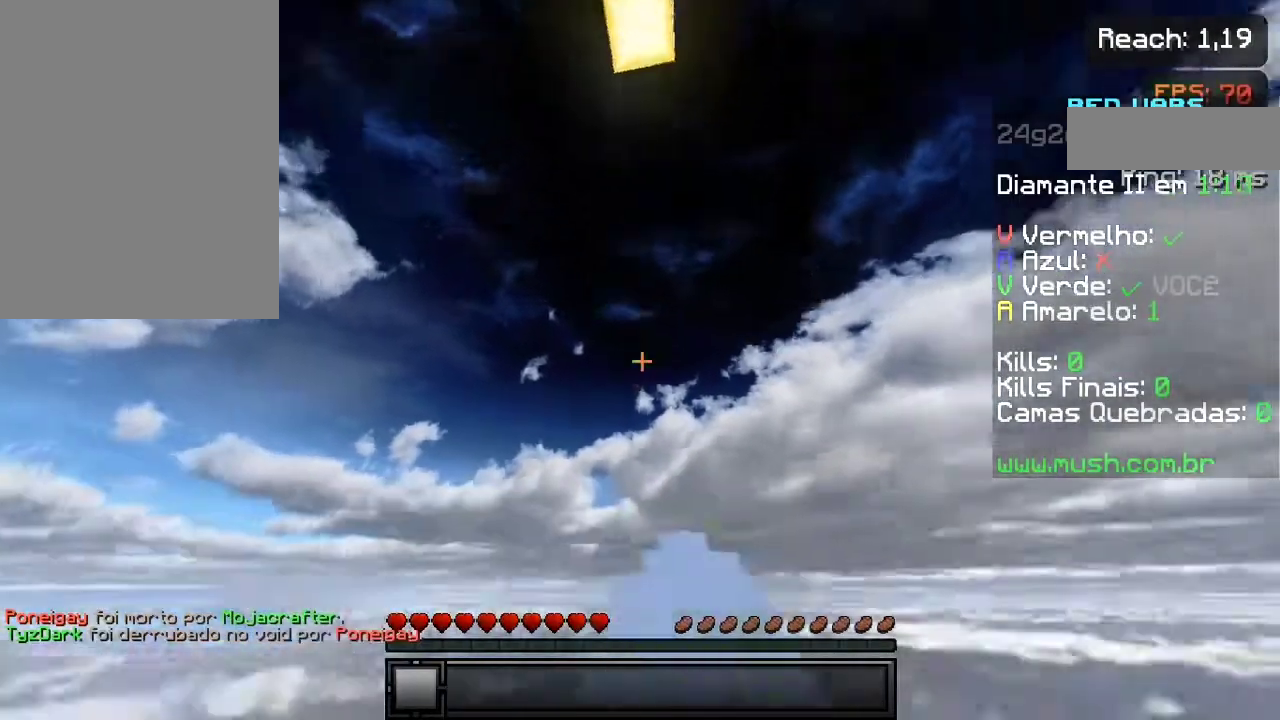
Gameplay with keyboard and mouse; each line is a JSON object with the keys held at the frame after it. "events" lists presses ("down") and releases ("up") of "a", "d", "s", "space" and "w" between this image and that frame as [ms after this image, input, new state], when the widget could be followed in between. No other keys are recorded. Mouse buttons are not recorded. Not read: mouse_move.
{"keys": [], "events": []}
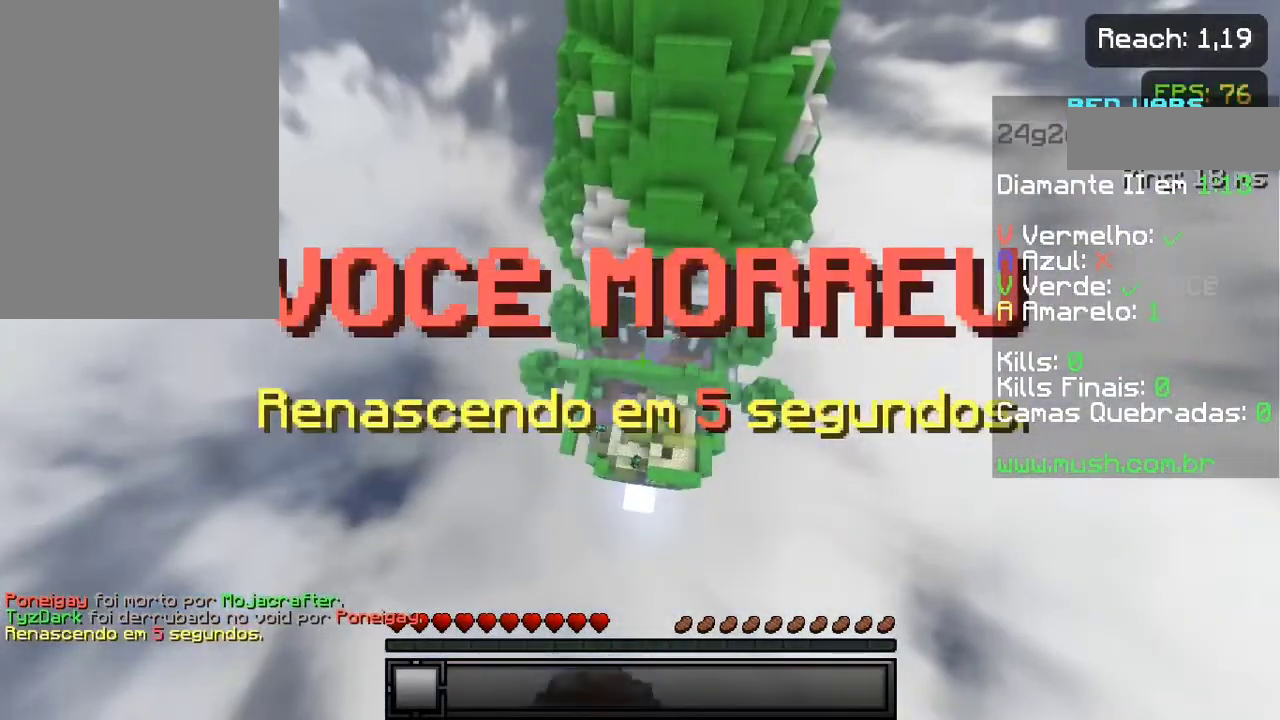
{"keys": ["w"], "events": [[83, "space", "down"], [133, "space", "up"], [233, "w", "down"], [283, "space", "down"], [333, "space", "up"]]}
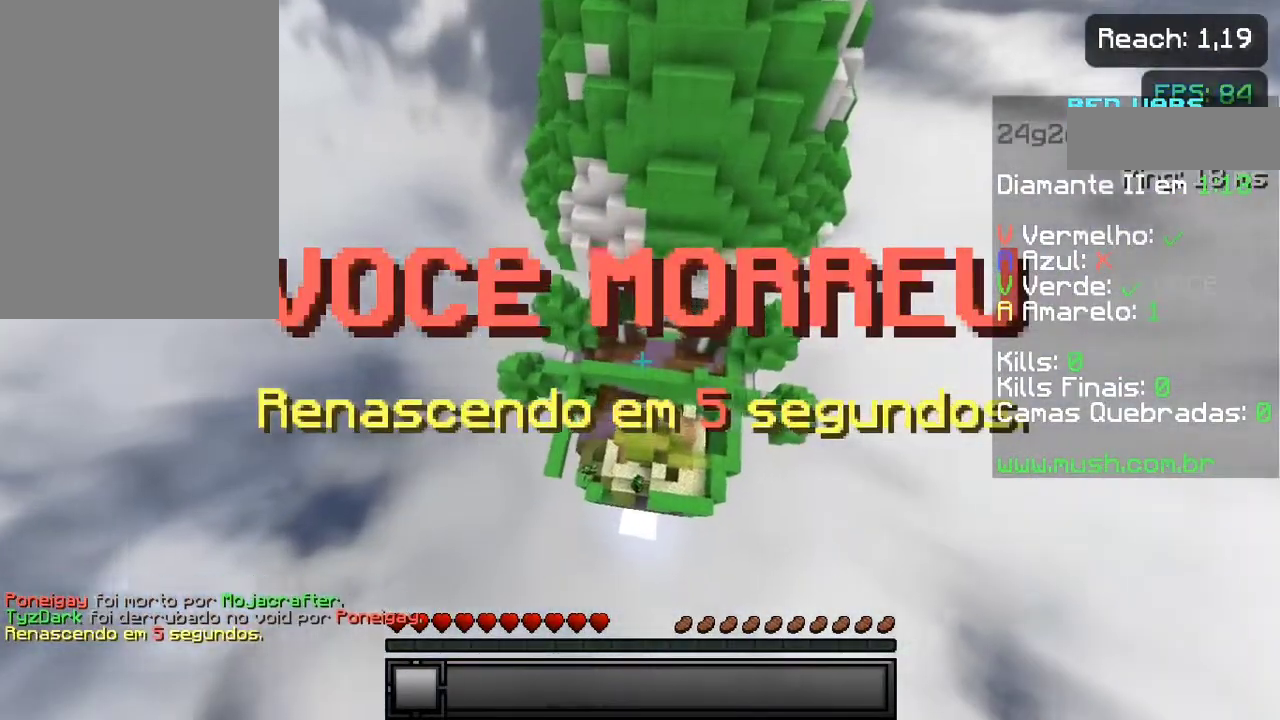
{"keys": ["a", "w"], "events": [[233, "a", "down"]]}
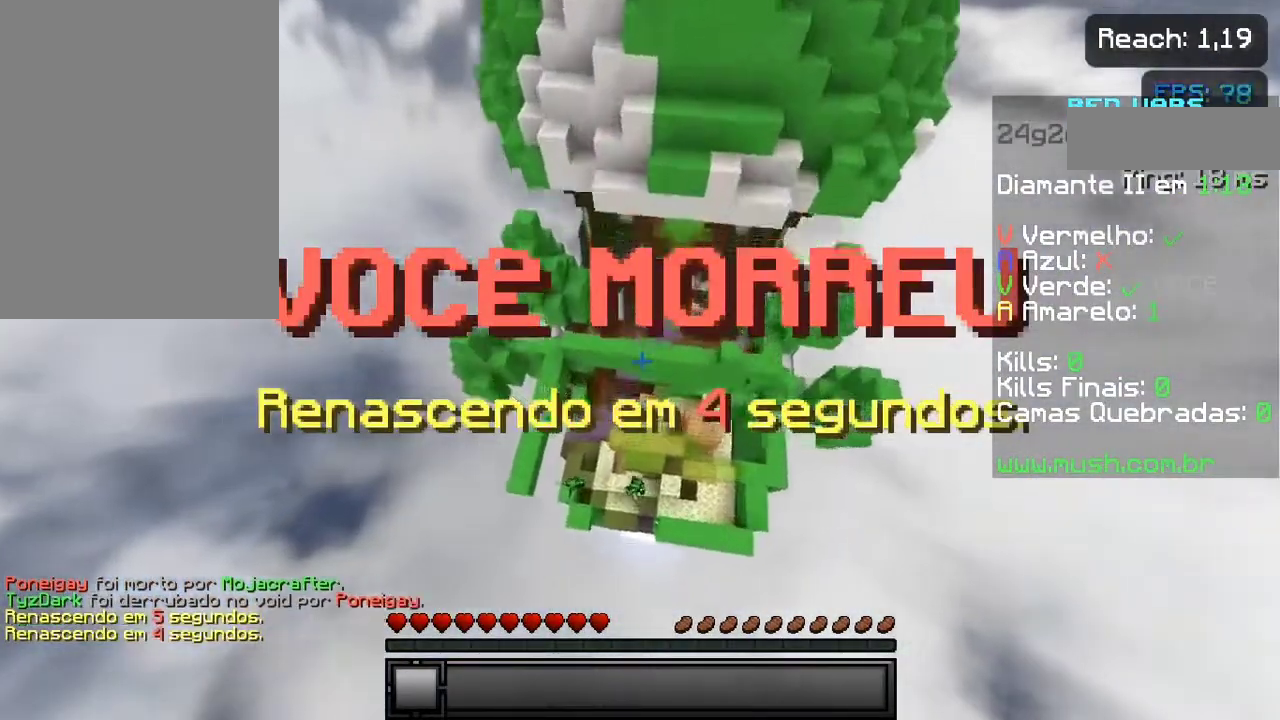
{"keys": ["a"], "events": [[233, "w", "up"]]}
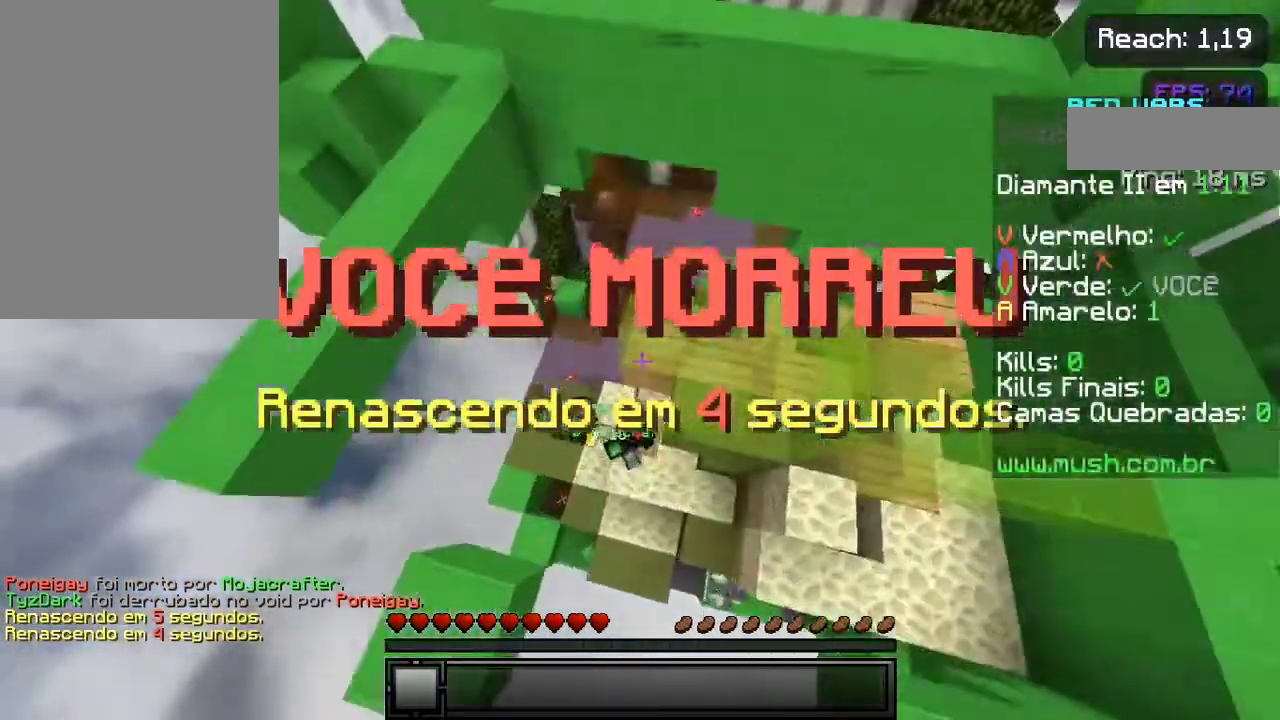
{"keys": [], "events": [[333, "a", "up"]]}
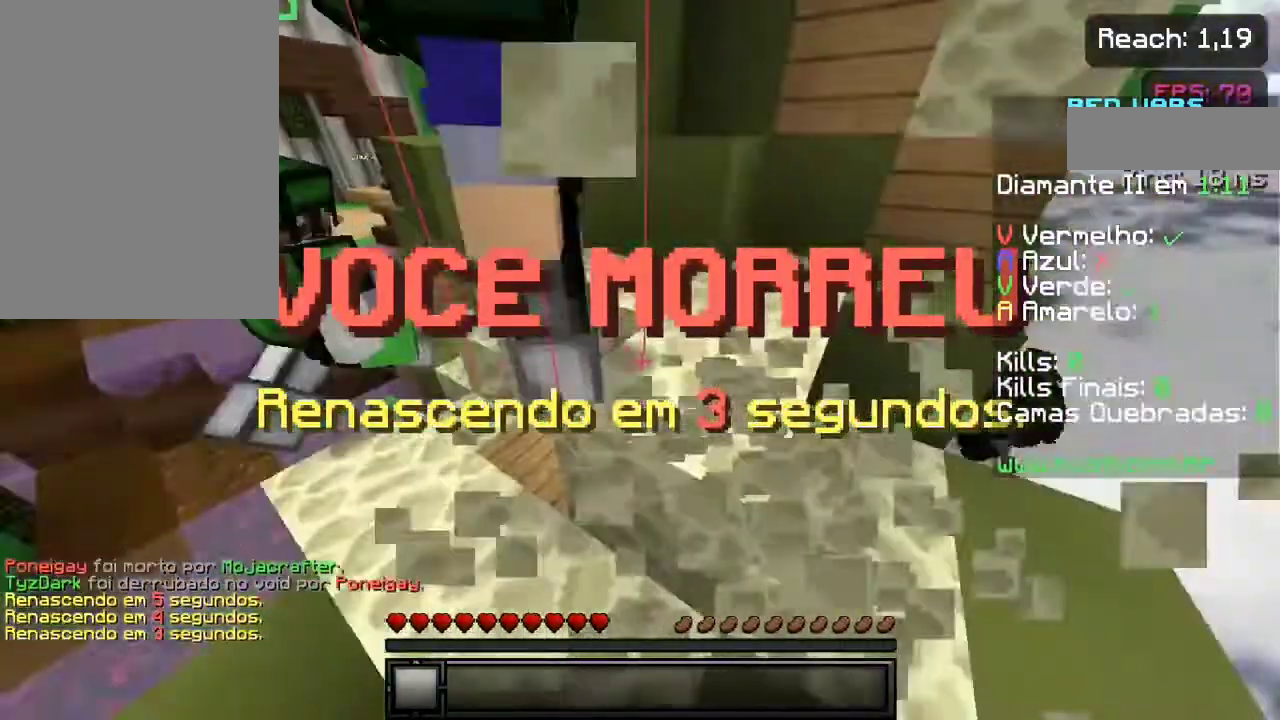
{"keys": ["space", "w"], "events": [[167, "d", "down"], [367, "w", "down"], [417, "d", "up"], [467, "space", "down"]]}
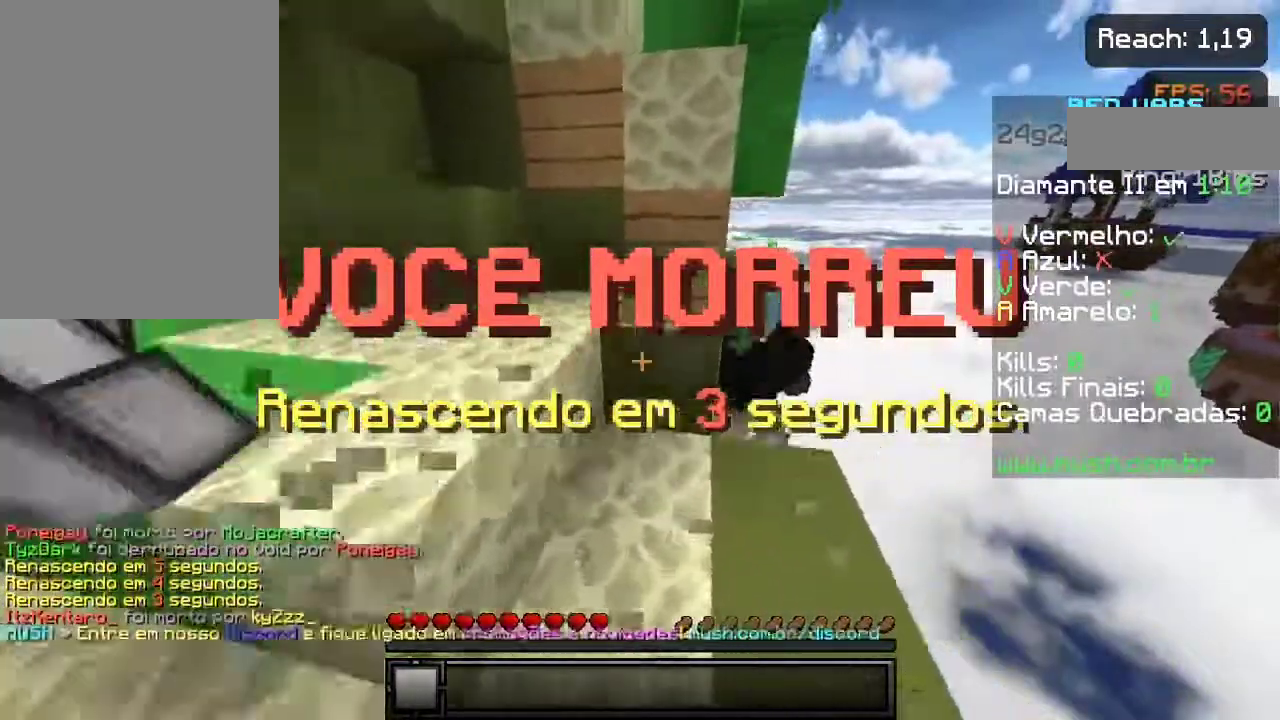
{"keys": ["d", "w"], "events": [[183, "d", "down"], [317, "space", "up"]]}
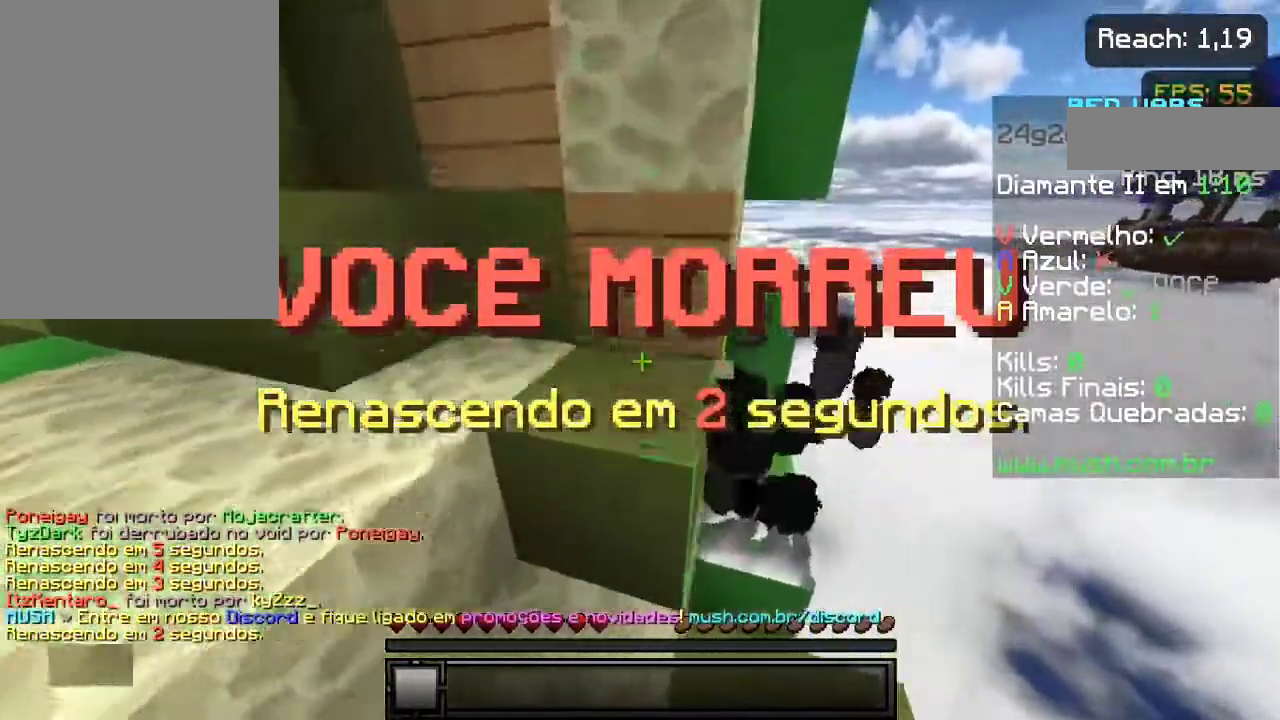
{"keys": [], "events": [[33, "d", "up"], [33, "w", "up"], [217, "d", "down"], [367, "d", "up"]]}
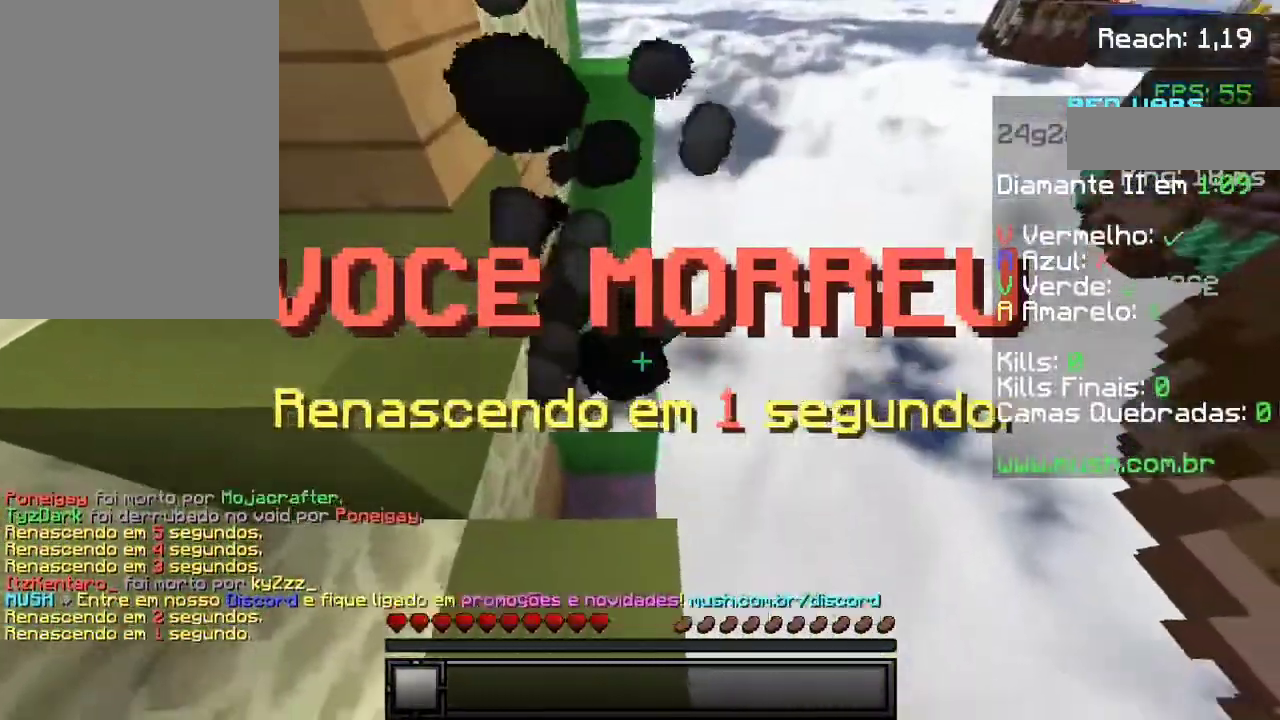
{"keys": ["w"], "events": [[383, "w", "down"]]}
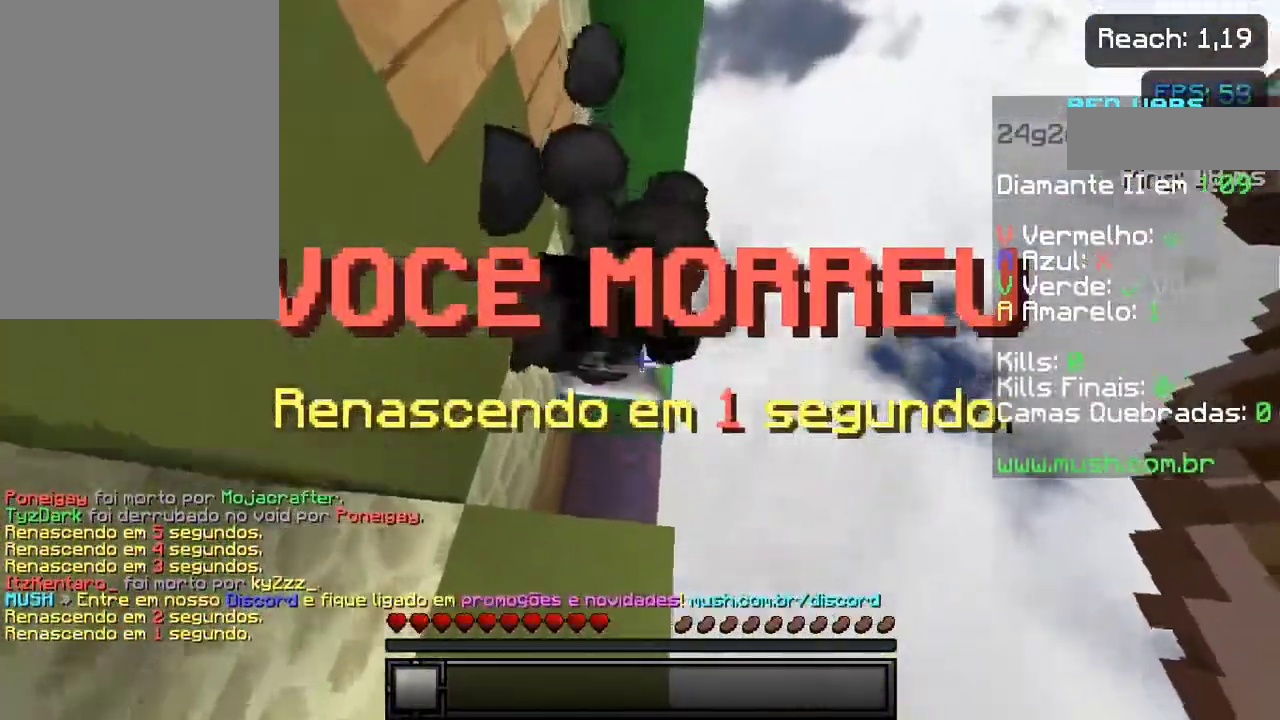
{"keys": [], "events": [[33, "w", "up"]]}
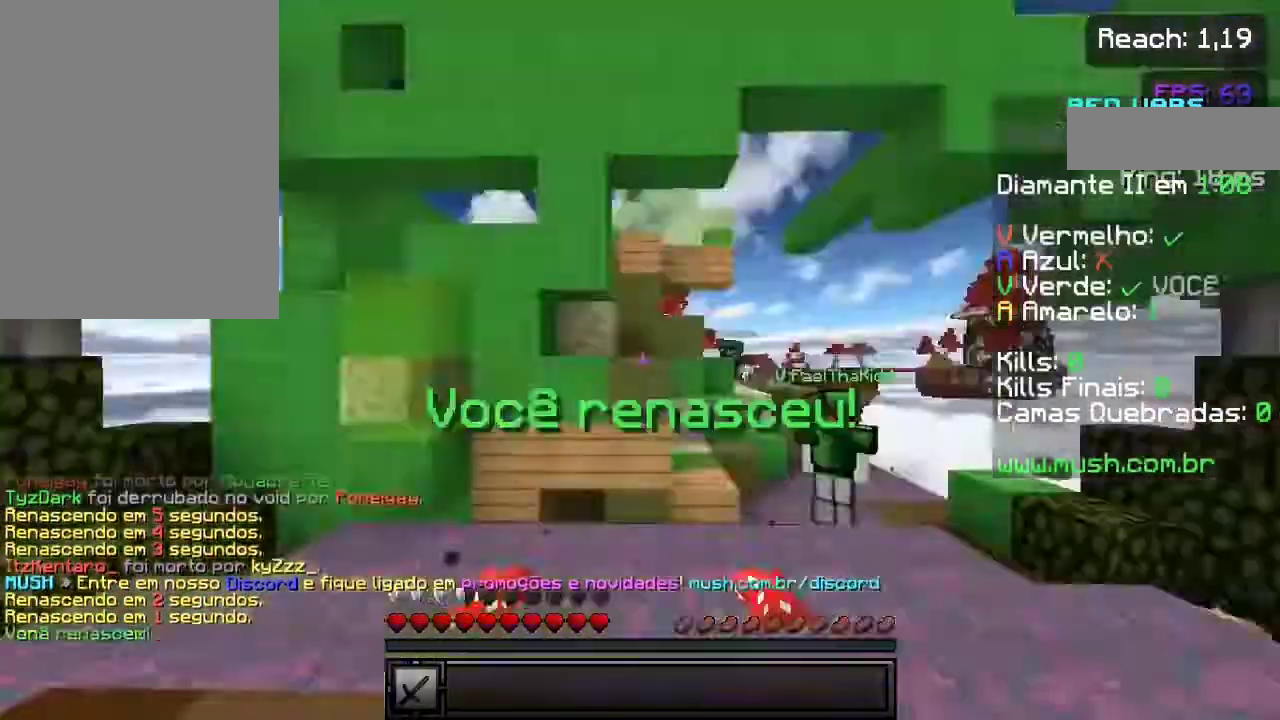
{"keys": [], "events": [[383, "w", "down"], [433, "w", "up"]]}
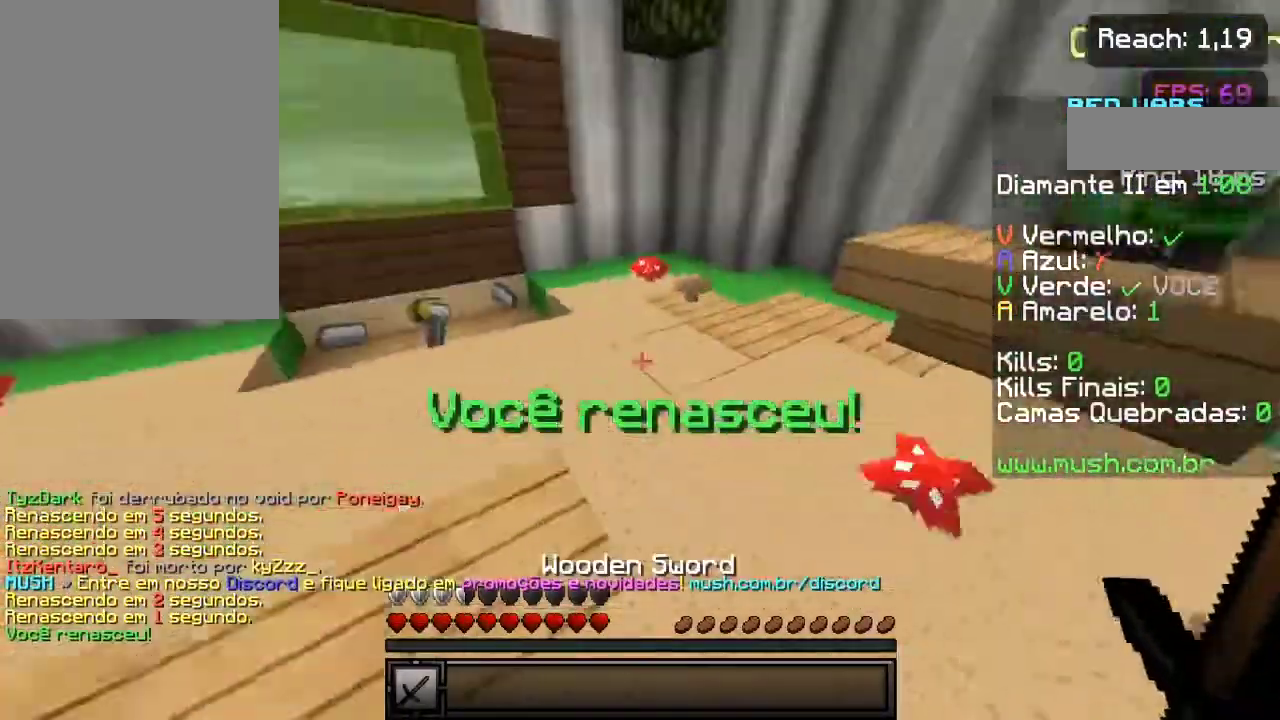
{"keys": ["w"], "events": [[33, "w", "down"], [183, "a", "down"], [417, "a", "up"]]}
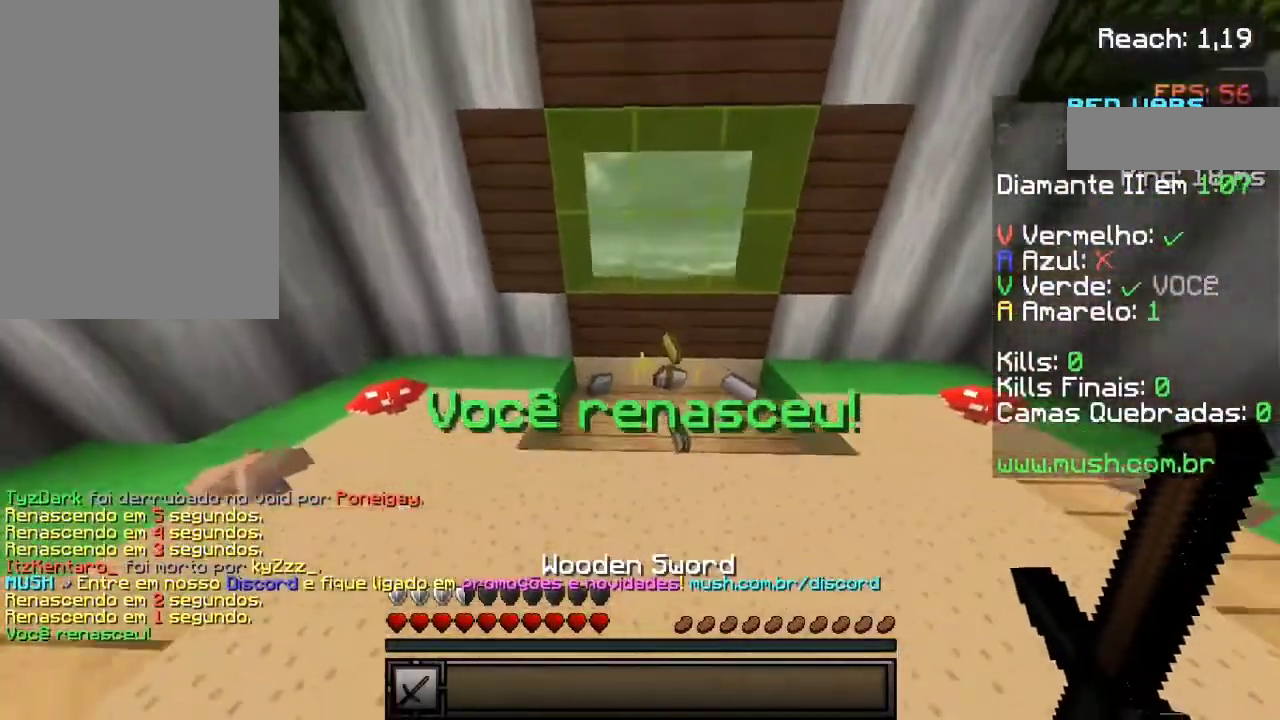
{"keys": ["a", "w"], "events": [[317, "a", "down"]]}
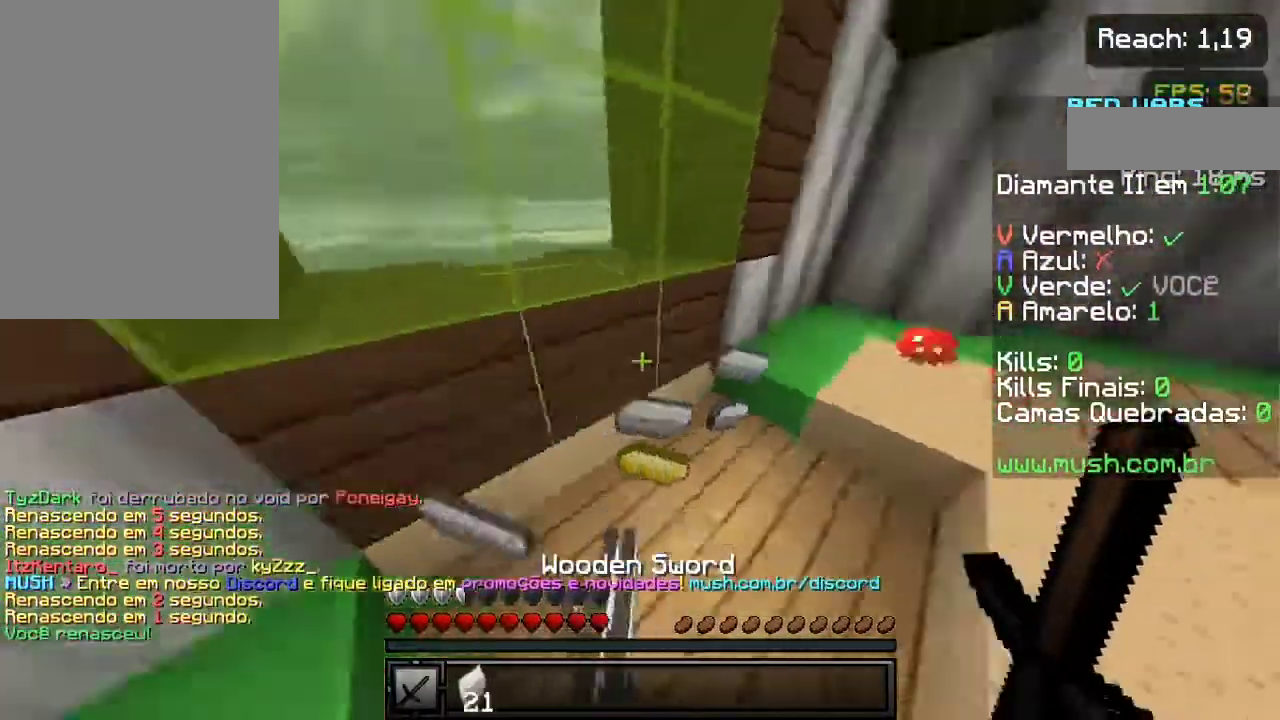
{"keys": ["w"], "events": [[17, "a", "up"]]}
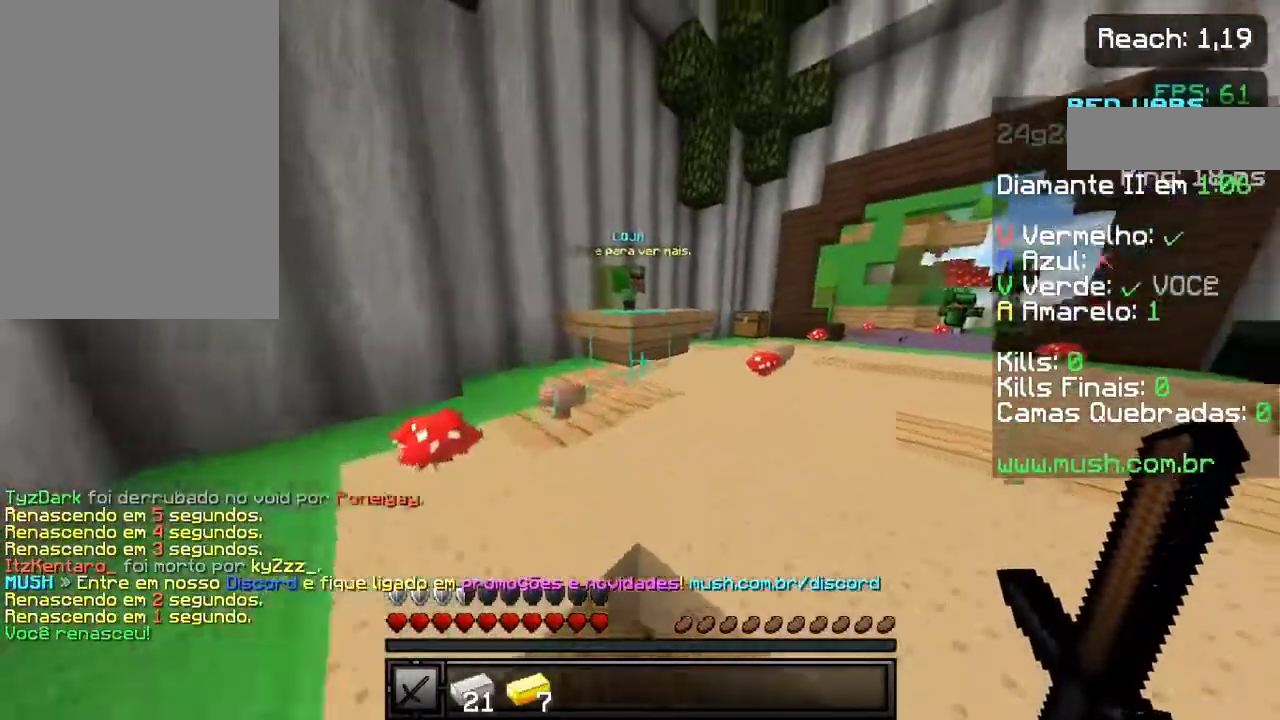
{"keys": ["w"], "events": [[83, "d", "down"], [217, "d", "up"]]}
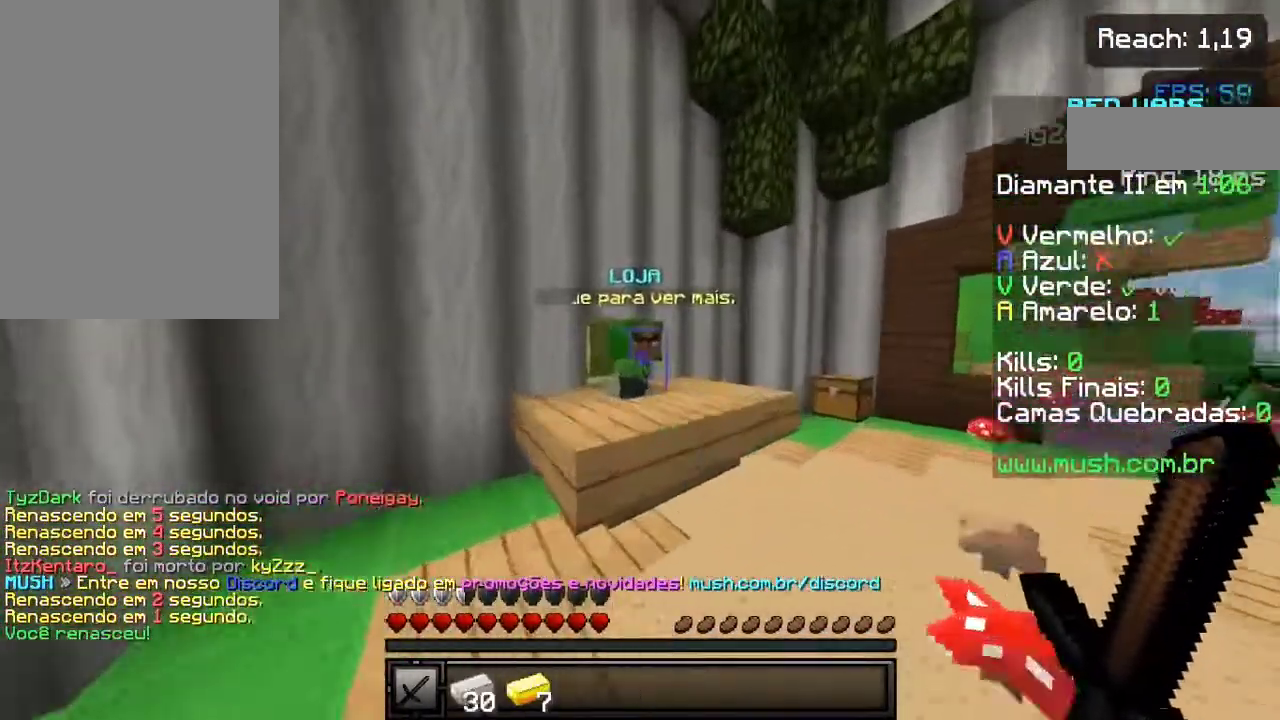
{"keys": [], "events": [[200, "w", "up"]]}
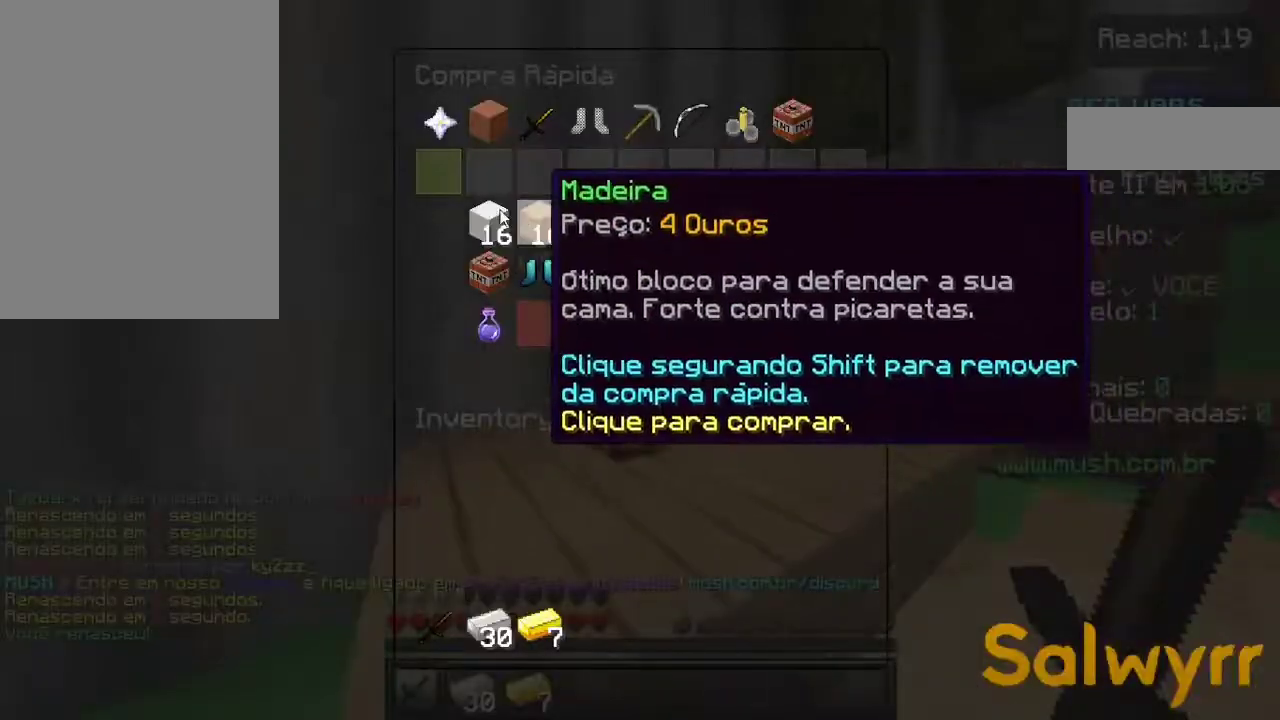
{"keys": [], "events": []}
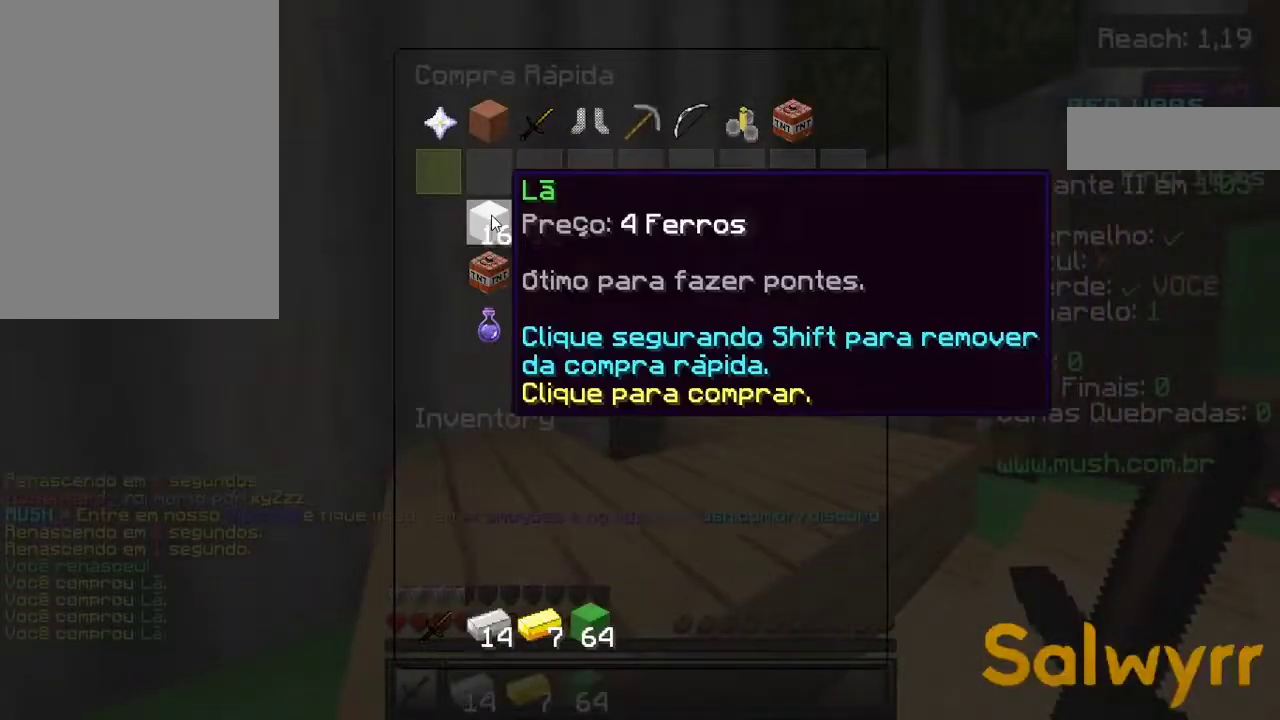
{"keys": [], "events": []}
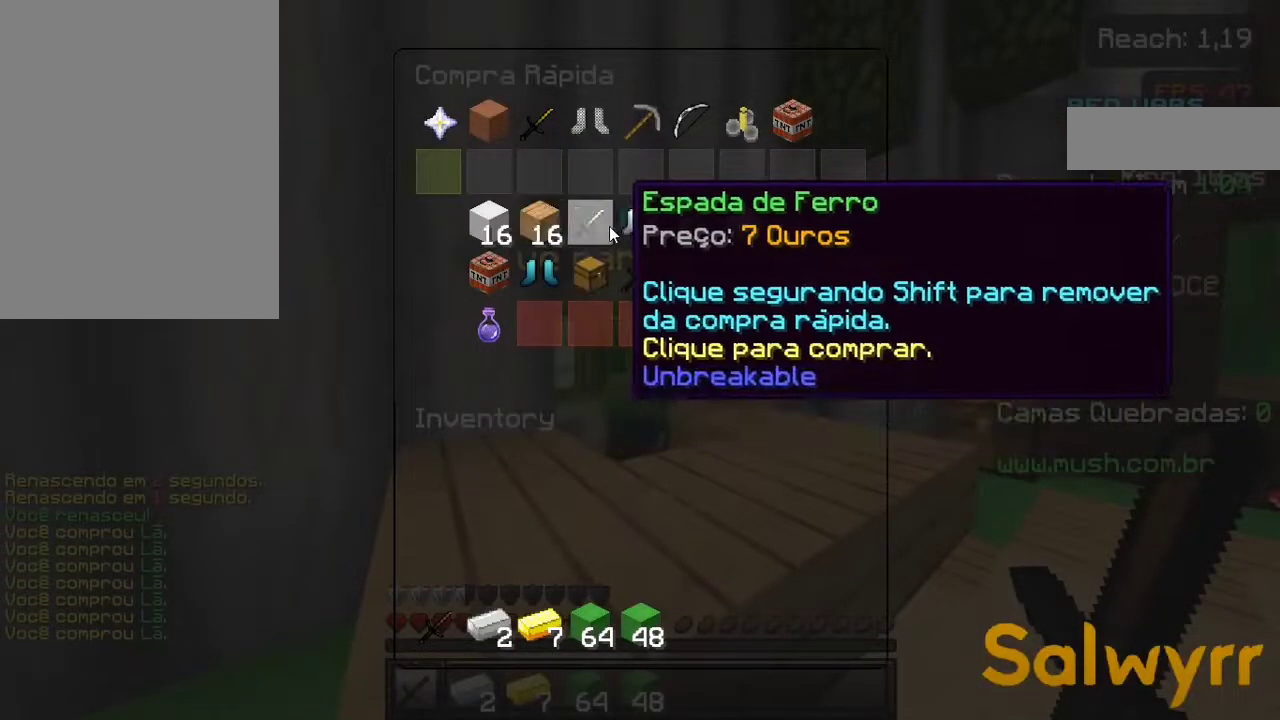
{"keys": ["w"], "events": [[333, "w", "down"], [433, "w", "up"], [483, "w", "down"]]}
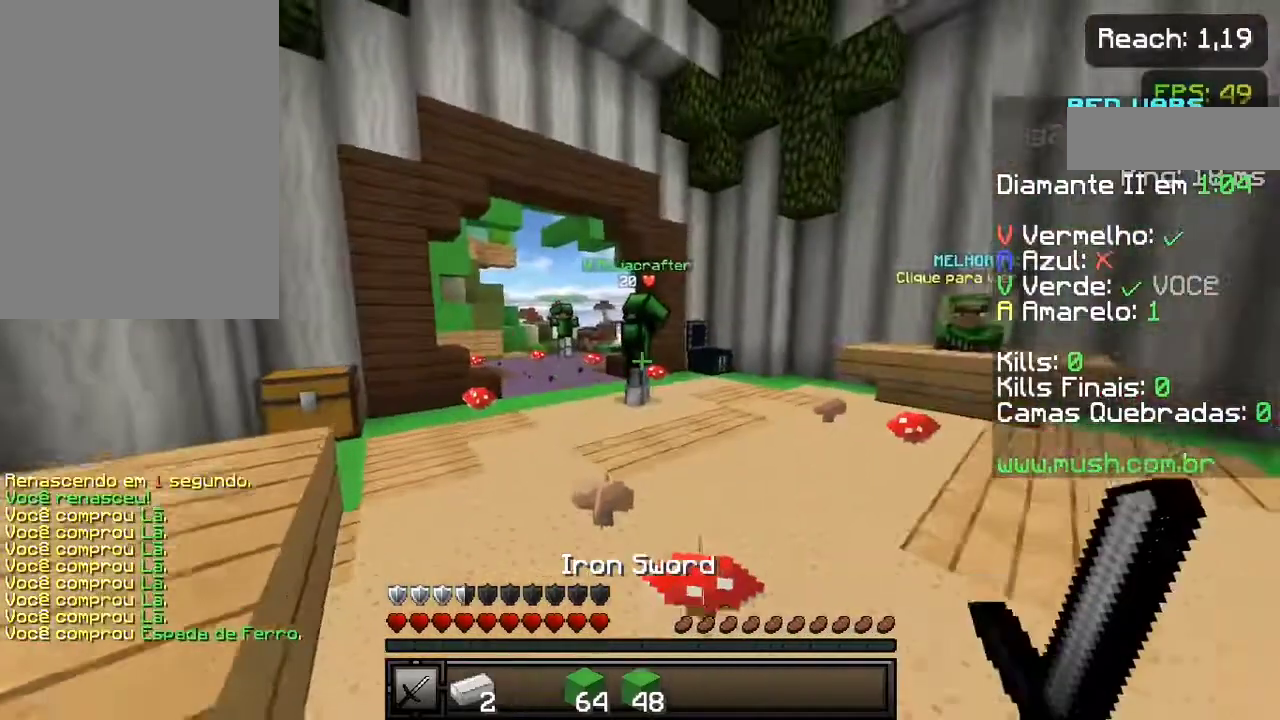
{"keys": ["space", "w"], "events": [[133, "space", "down"]]}
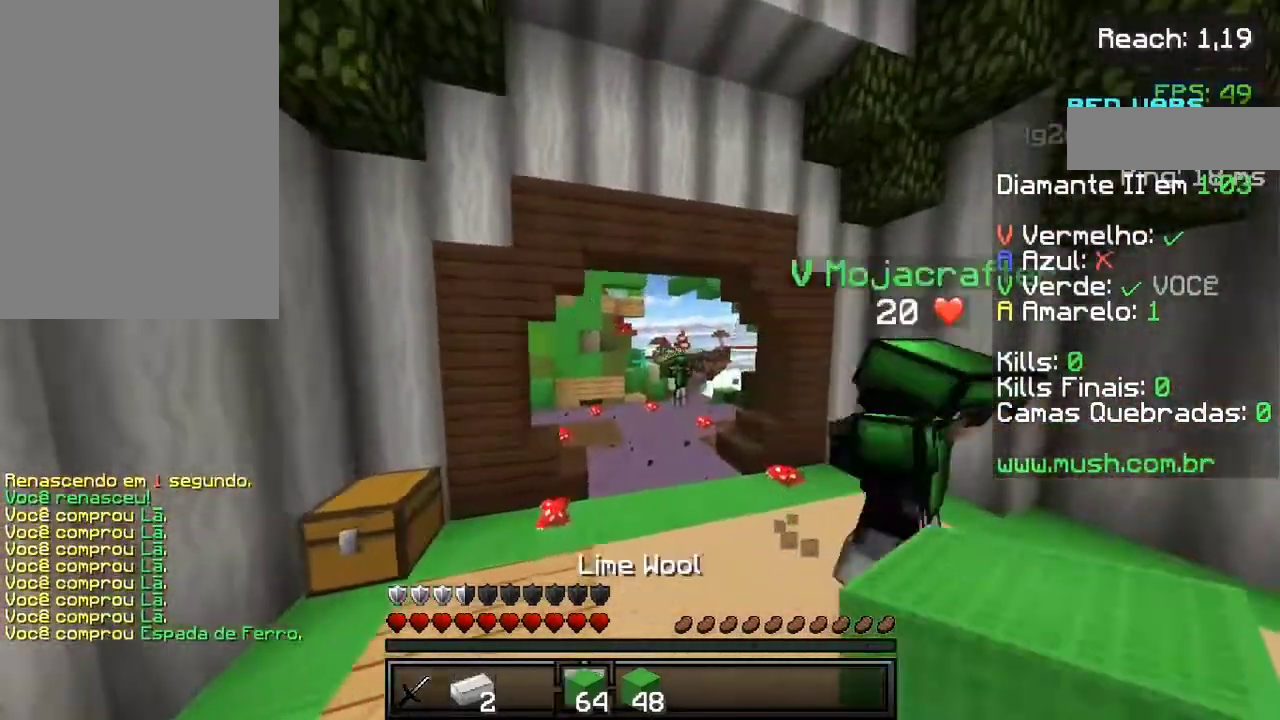
{"keys": ["space", "w"], "events": []}
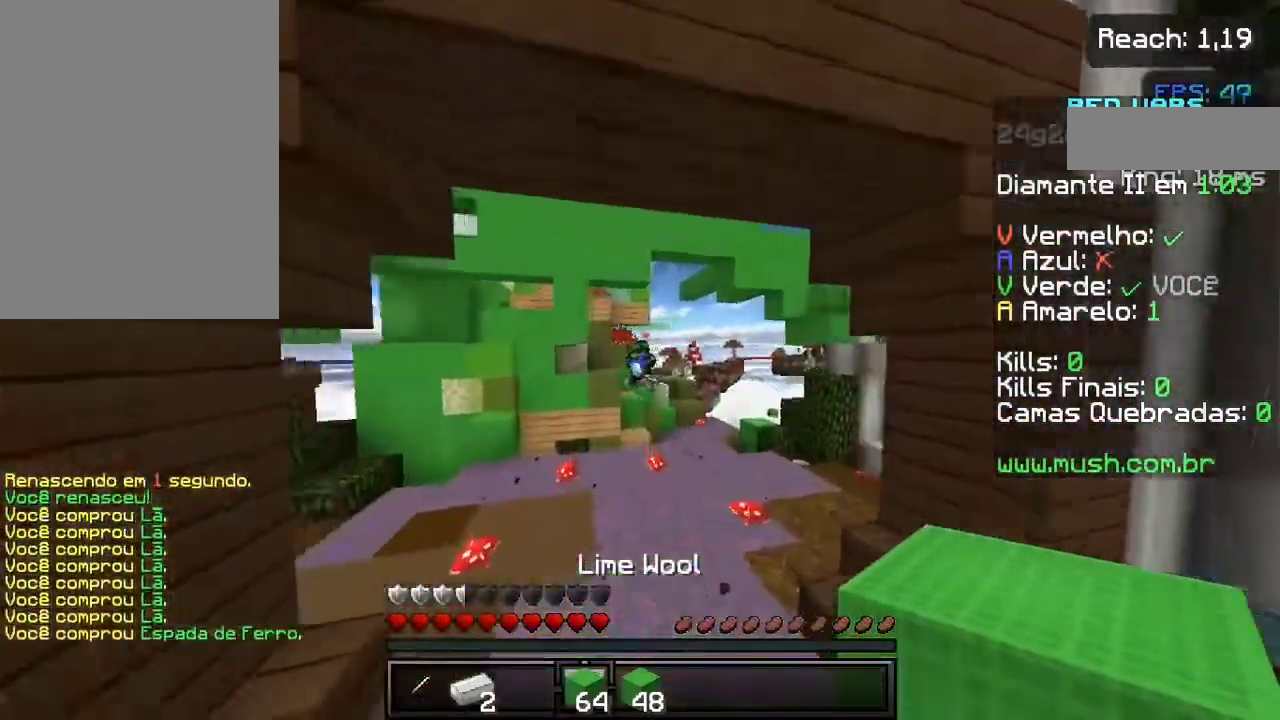
{"keys": ["space", "w"], "events": []}
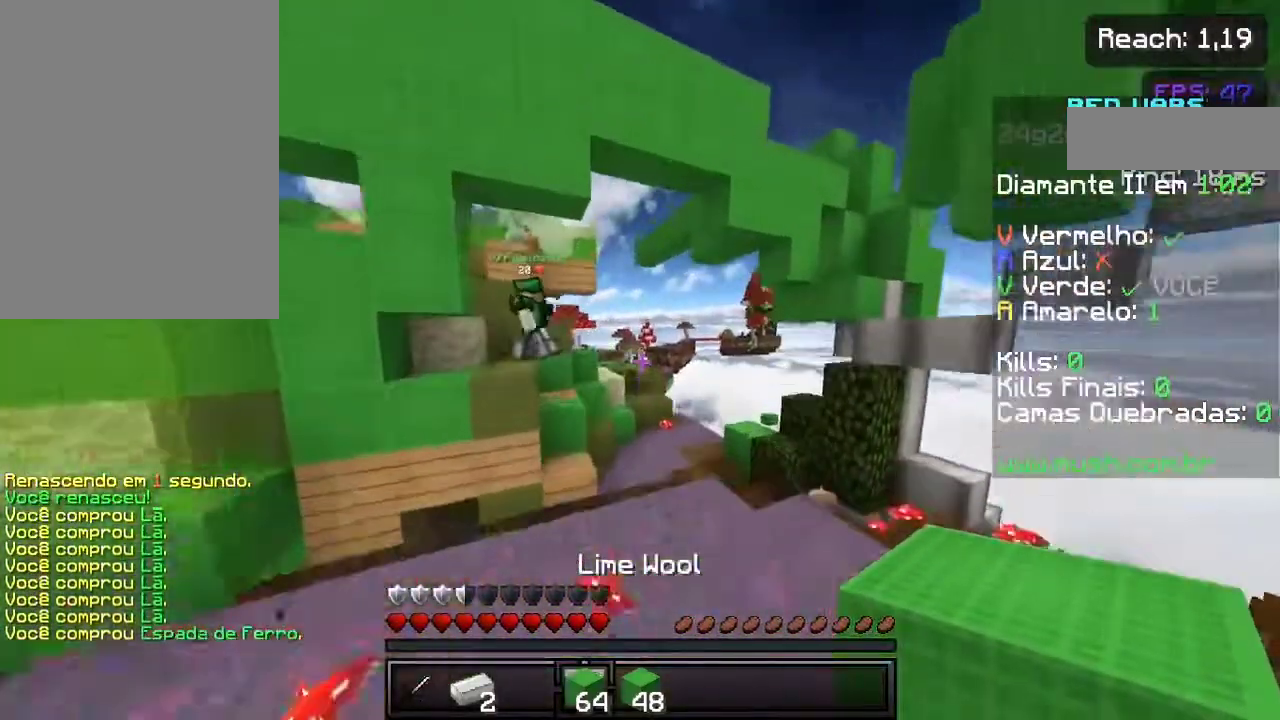
{"keys": ["space", "w"], "events": []}
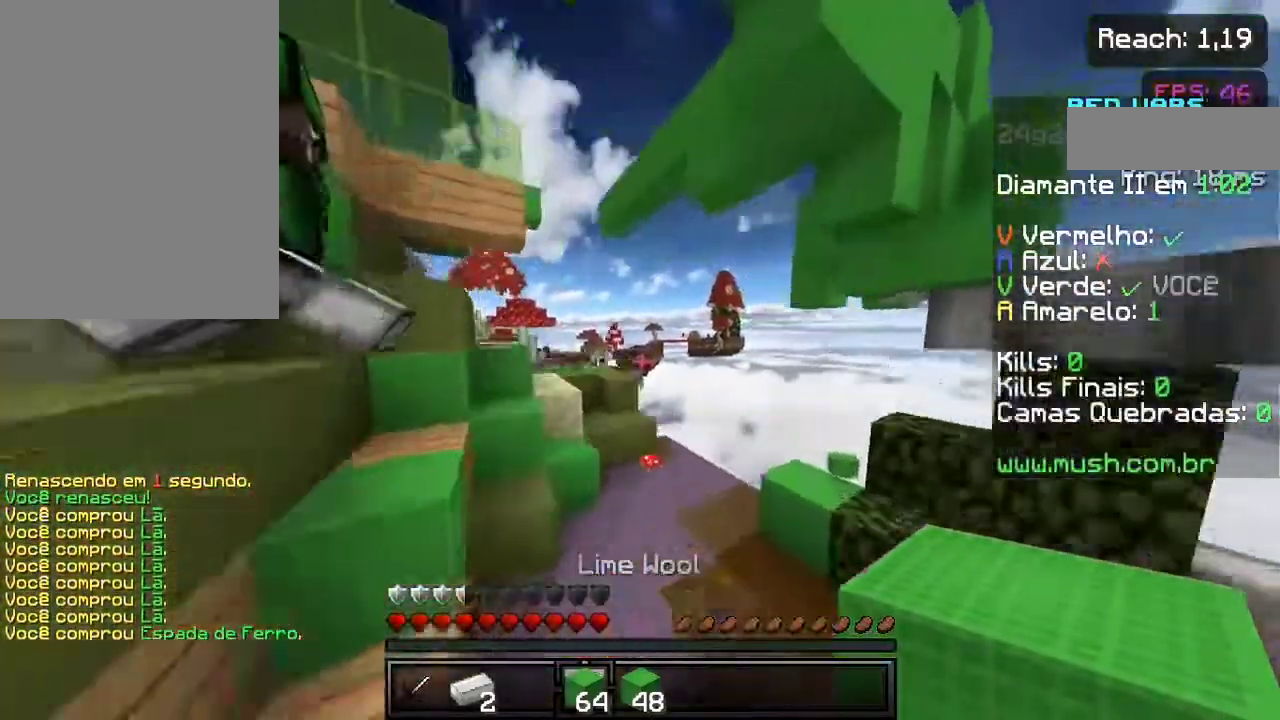
{"keys": ["space", "w"], "events": [[250, "d", "down"], [417, "d", "up"]]}
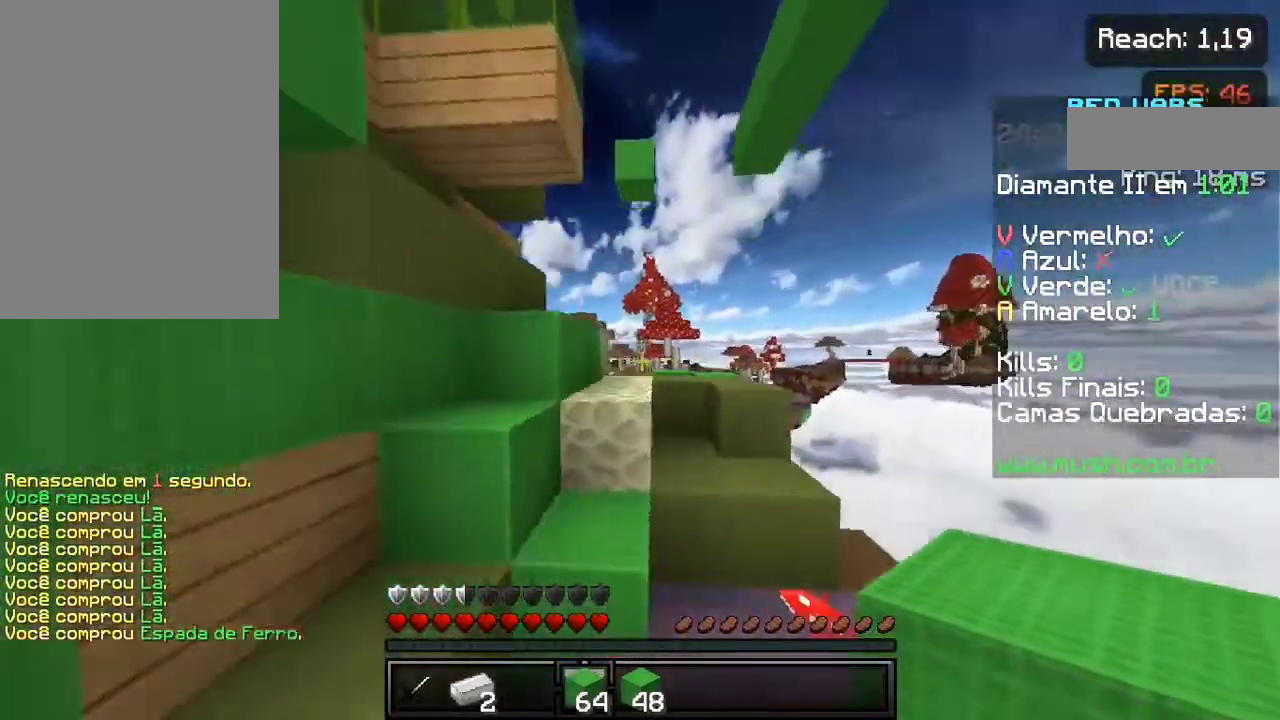
{"keys": ["space", "w"], "events": []}
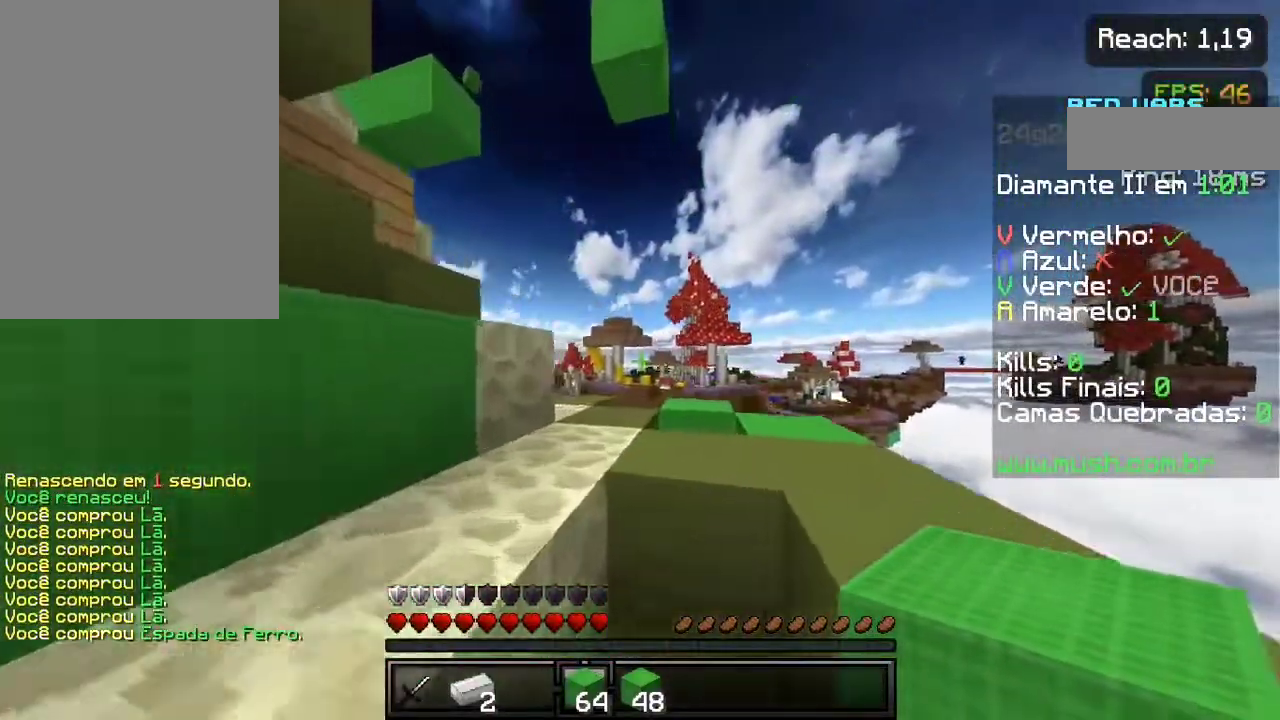
{"keys": ["w"], "events": [[367, "space", "up"]]}
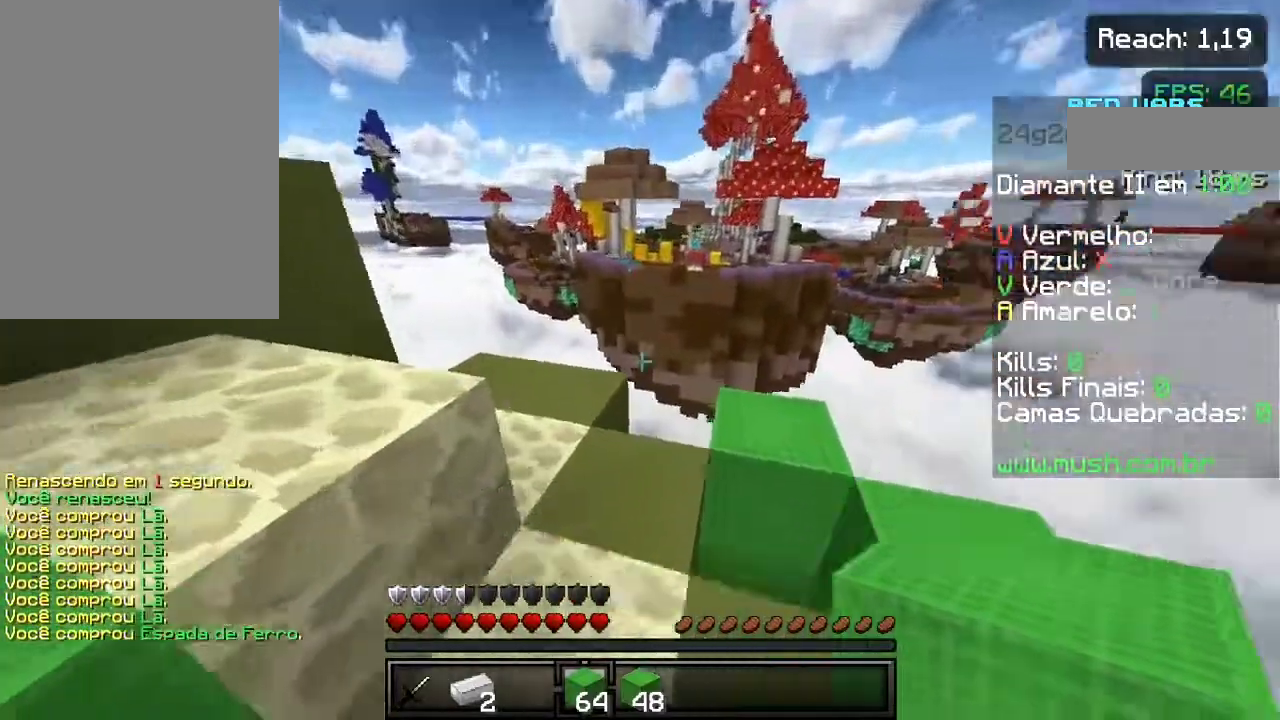
{"keys": ["w"], "events": [[33, "d", "down"], [183, "d", "up"], [183, "w", "up"], [383, "w", "down"]]}
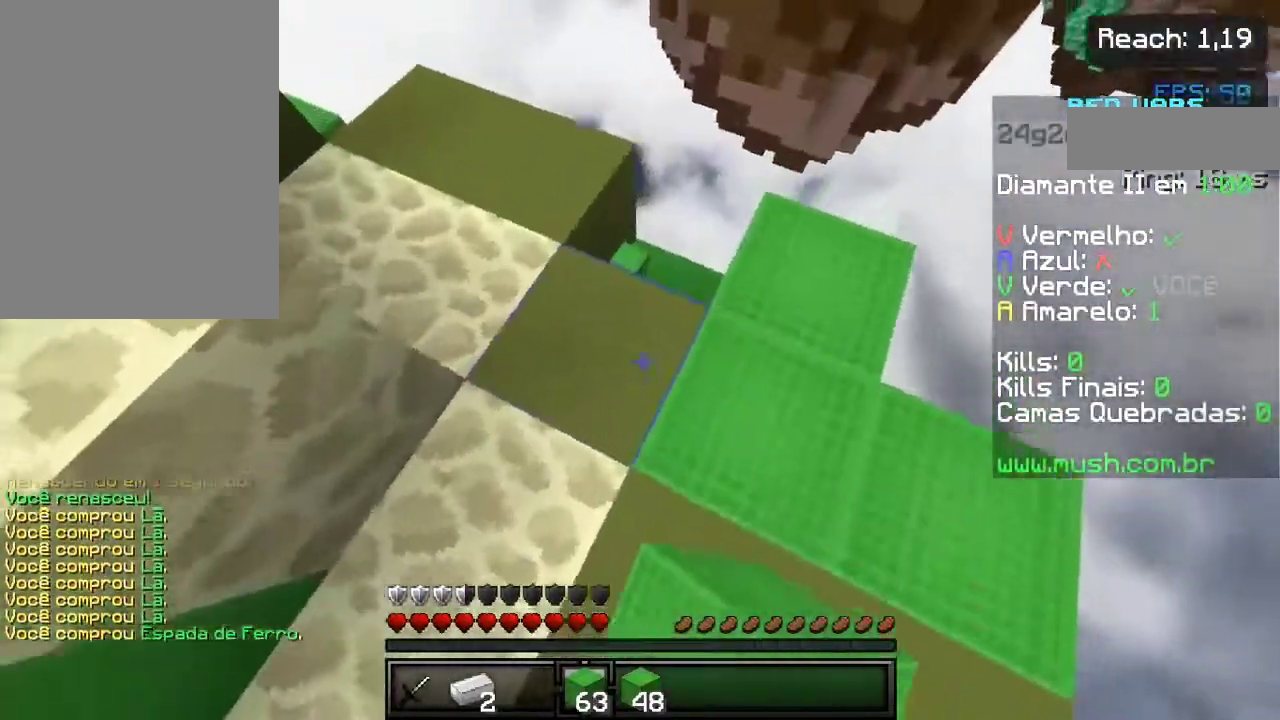
{"keys": ["w"], "events": [[83, "w", "up"], [217, "w", "down"]]}
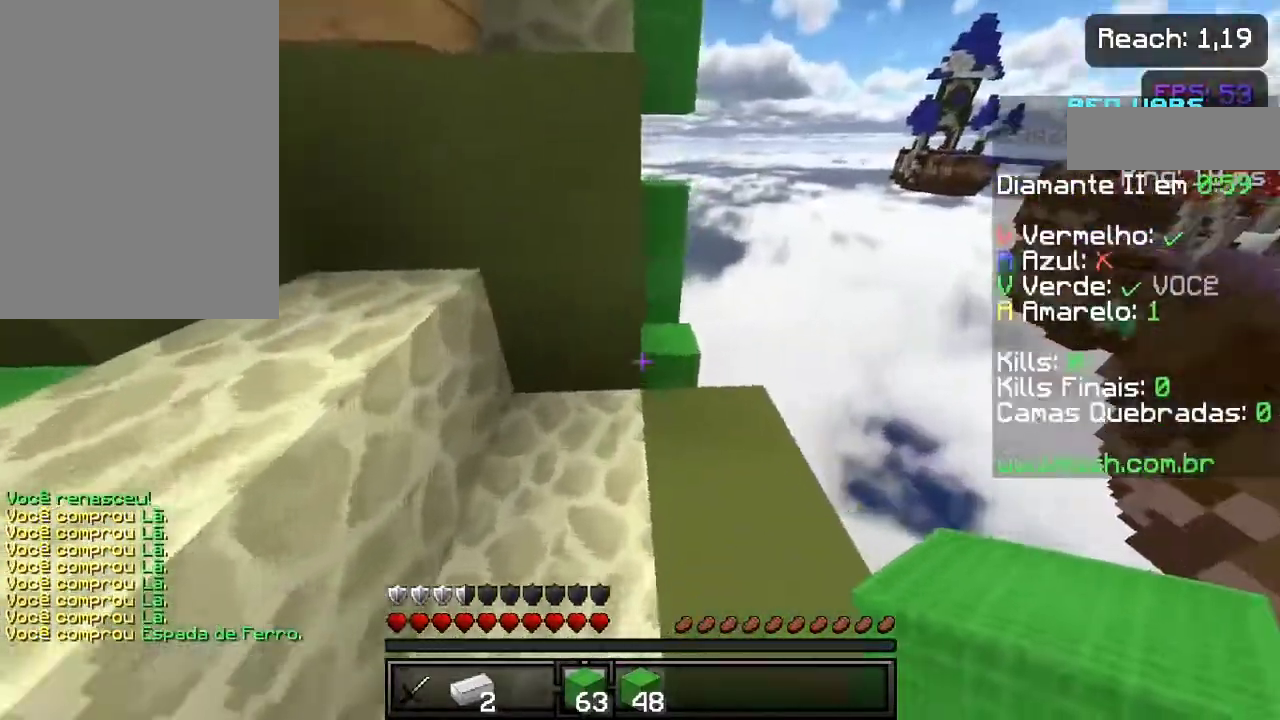
{"keys": [], "events": [[17, "d", "down"], [117, "w", "up"], [267, "d", "up"]]}
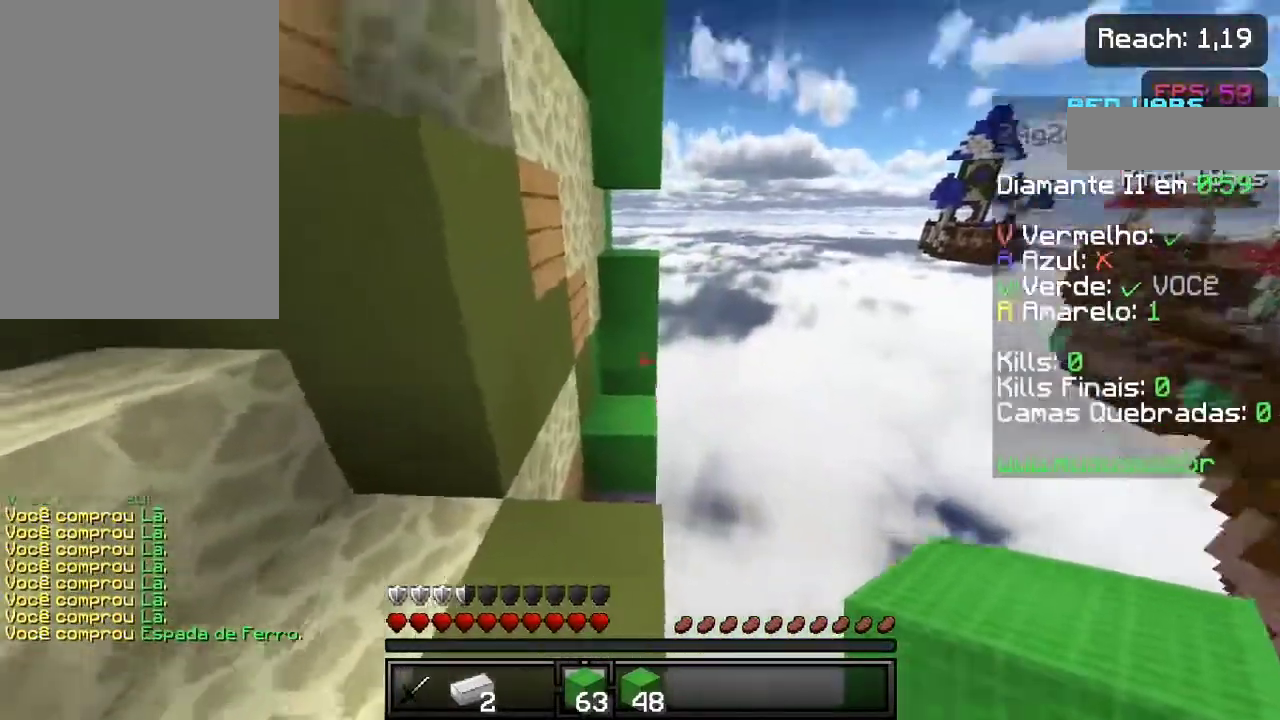
{"keys": ["w"], "events": [[317, "a", "down"], [467, "a", "up"], [467, "w", "down"]]}